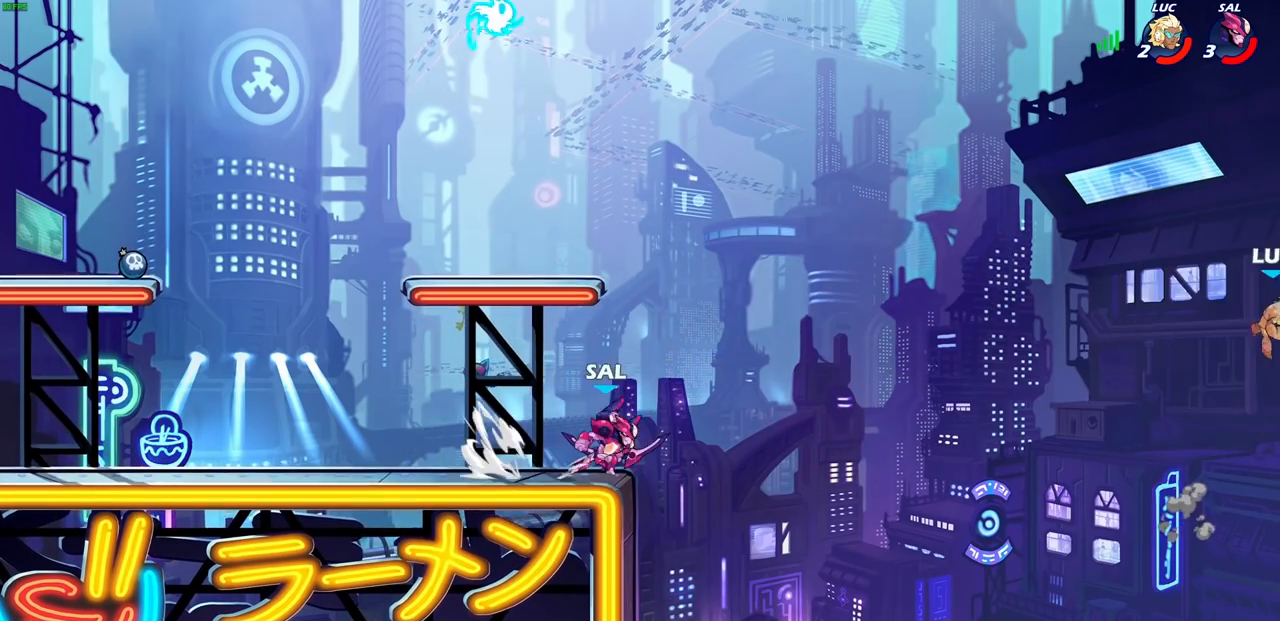
Gameplay with a controller (PlayStation layout); each line is a JSON object with the inputs held at the frame after it. "events" lists button and stick changes between this image and that frame as [ms after this image, input, new state], when the widget could be followed in between.
{"buttons": [], "left_stick": "left", "right_stick": "center", "events": [[33, "CIRCLE", "up"], [150, "CIRCLE", "down"], [233, "CIRCLE", "up"], [350, "CIRCLE", "down"], [450, "CIRCLE", "up"]]}
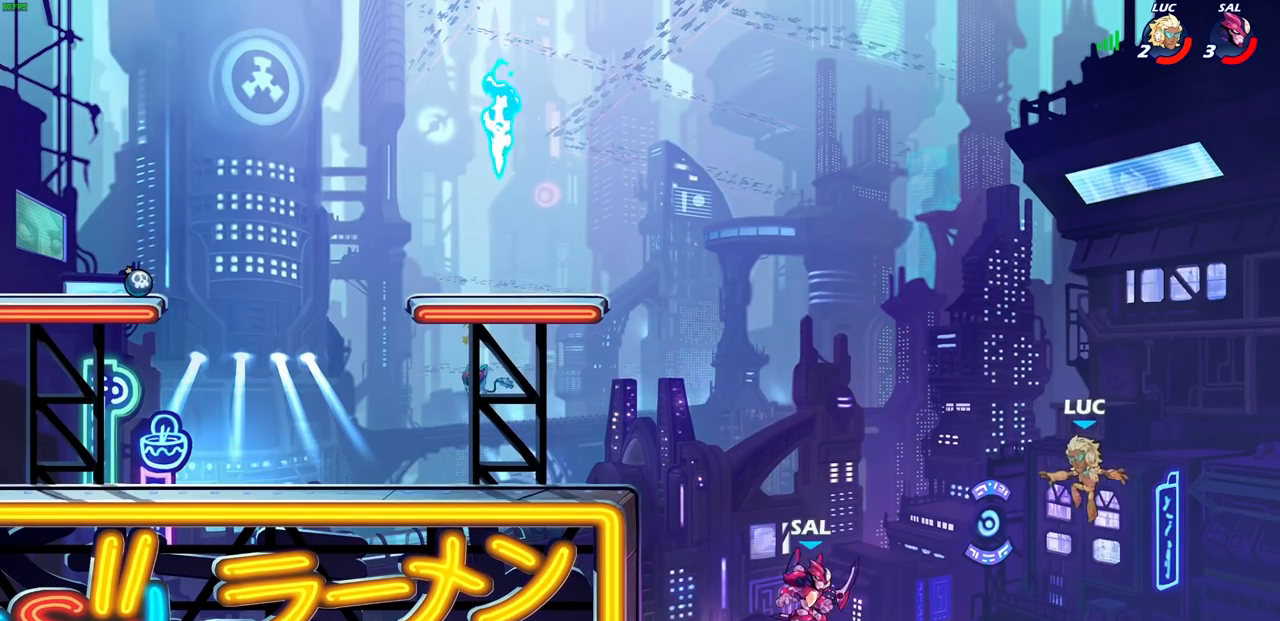
{"buttons": ["R2"], "left_stick": "up-left", "right_stick": "center", "events": [[50, "left_stick", "down-left"], [300, "left_stick", "up-left"], [500, "R2", "down"]]}
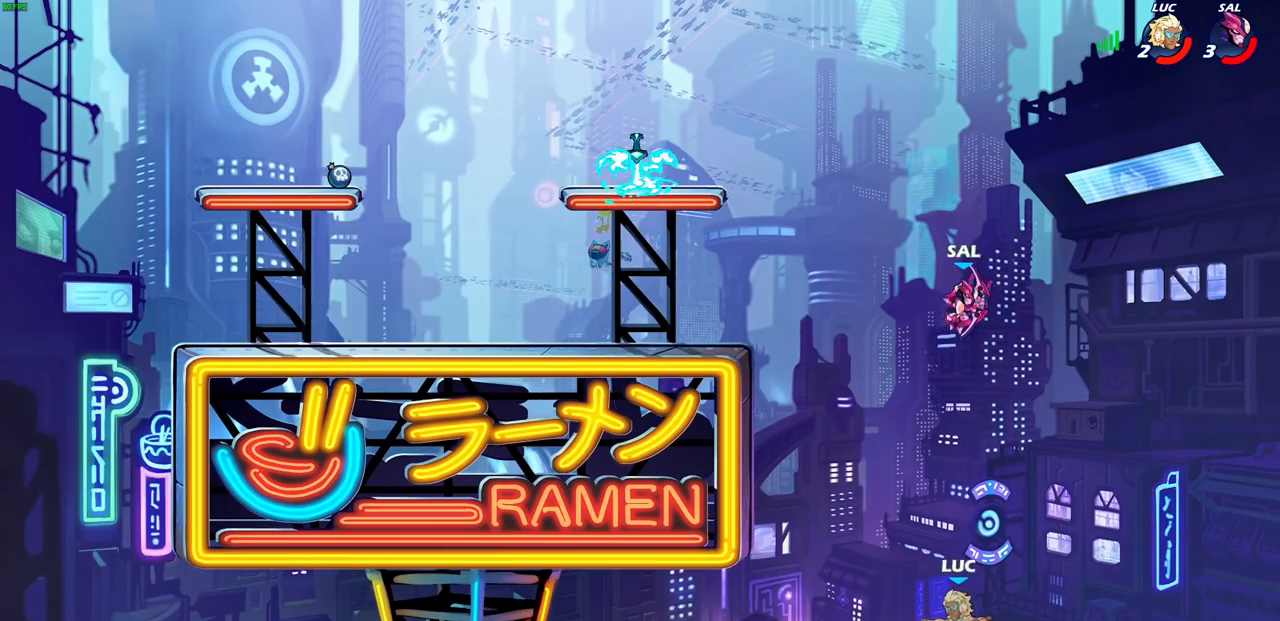
{"buttons": ["R2"], "left_stick": "up-left", "right_stick": "center", "events": []}
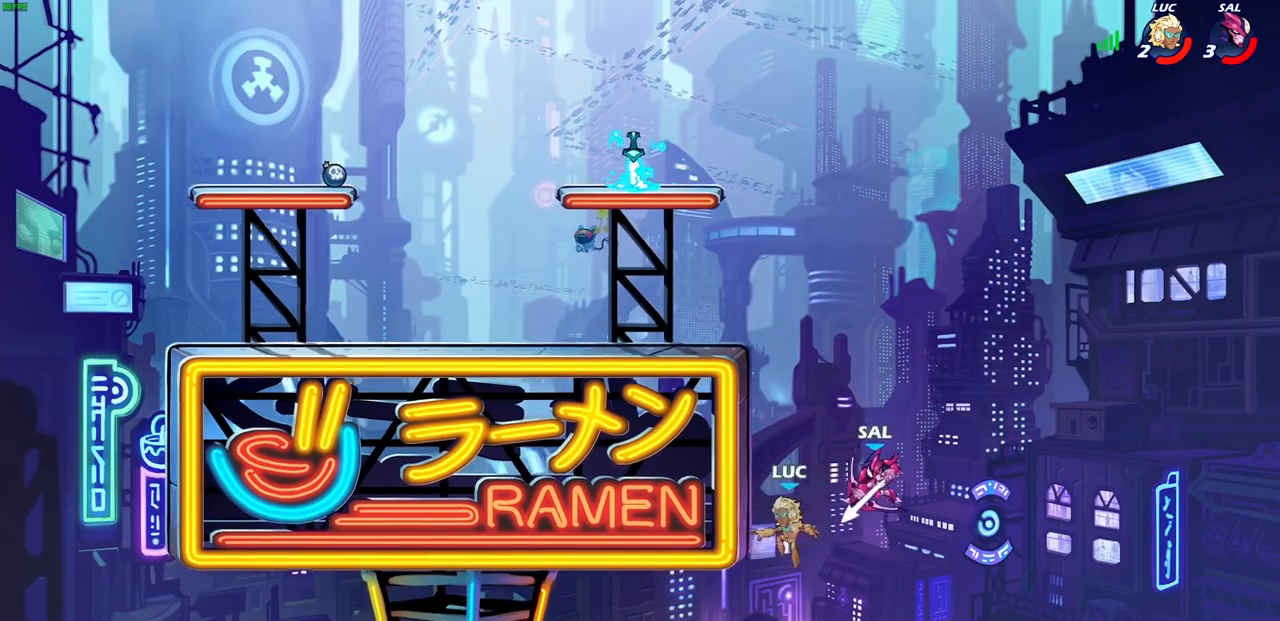
{"buttons": ["CROSS"], "left_stick": "up-left", "right_stick": "center", "events": [[33, "R2", "up"], [217, "left_stick", "right"], [383, "left_stick", "up-left"], [417, "CROSS", "down"]]}
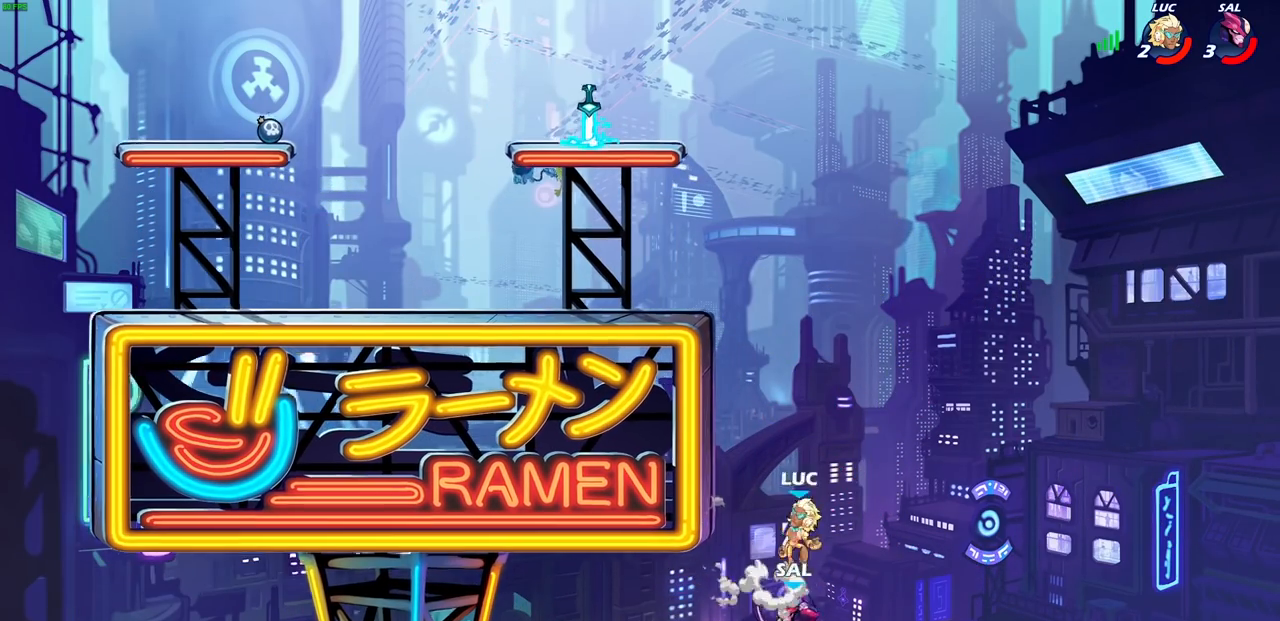
{"buttons": [], "left_stick": "up-left", "right_stick": "center", "events": [[17, "CIRCLE", "down"], [17, "CROSS", "up"], [133, "CIRCLE", "up"], [150, "left_stick", "center"], [300, "left_stick", "up-left"]]}
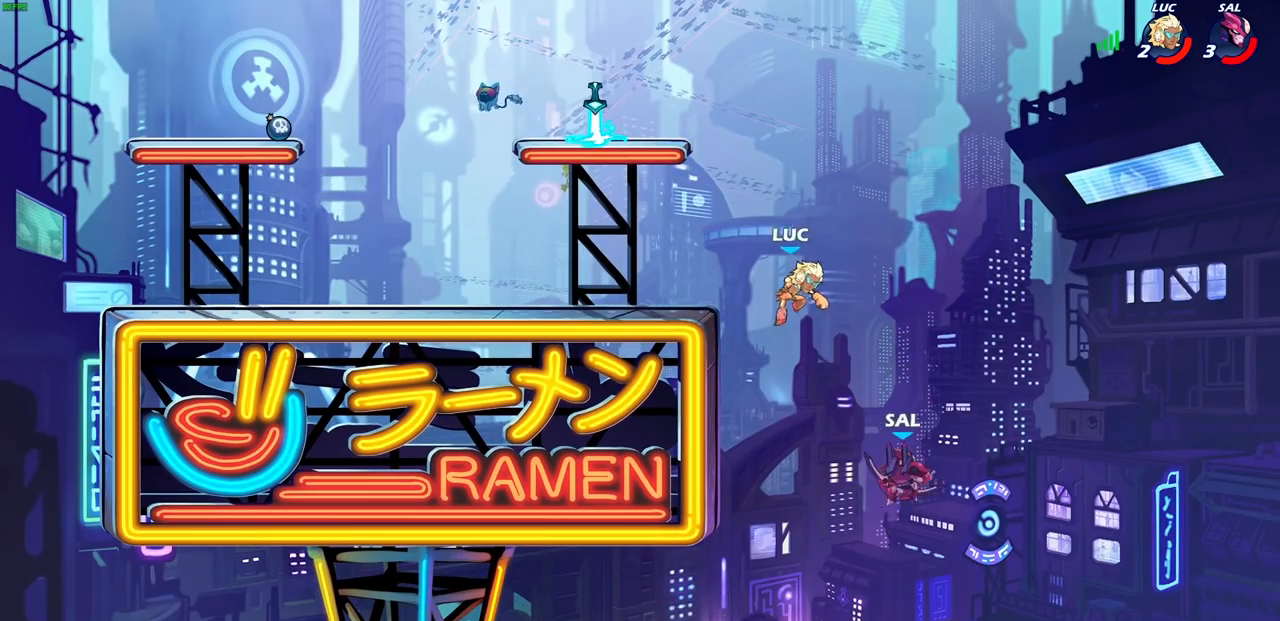
{"buttons": ["CIRCLE"], "left_stick": "down", "right_stick": "center", "events": [[83, "left_stick", "up-right"], [217, "left_stick", "left"], [383, "CIRCLE", "down"], [383, "left_stick", "down"]]}
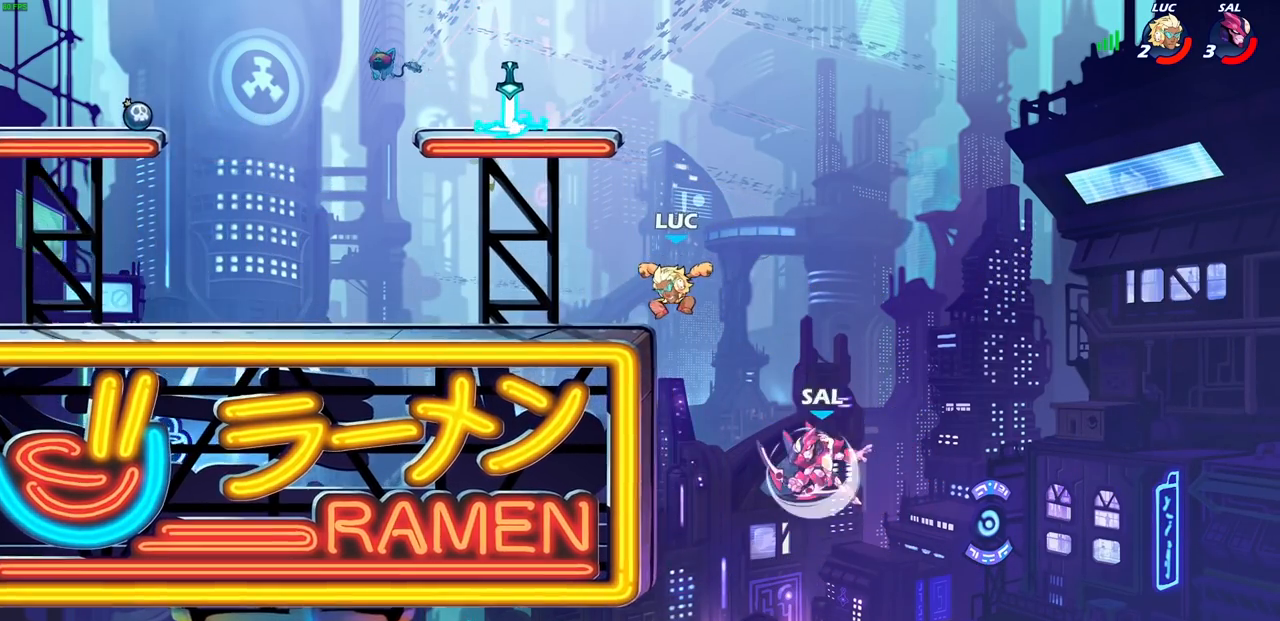
{"buttons": [], "left_stick": "center", "right_stick": "center", "events": [[317, "left_stick", "center"], [333, "CIRCLE", "up"]]}
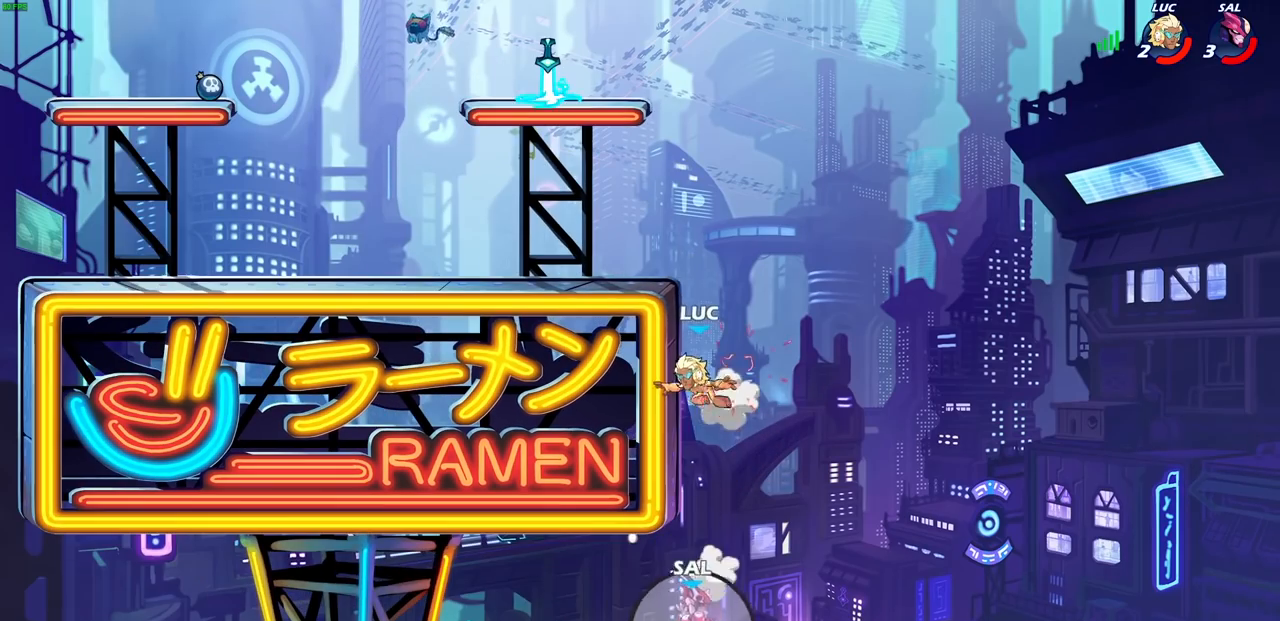
{"buttons": ["CROSS"], "left_stick": "left", "right_stick": "center", "events": [[200, "CROSS", "down"], [367, "CROSS", "up"], [433, "CROSS", "down"], [500, "left_stick", "left"]]}
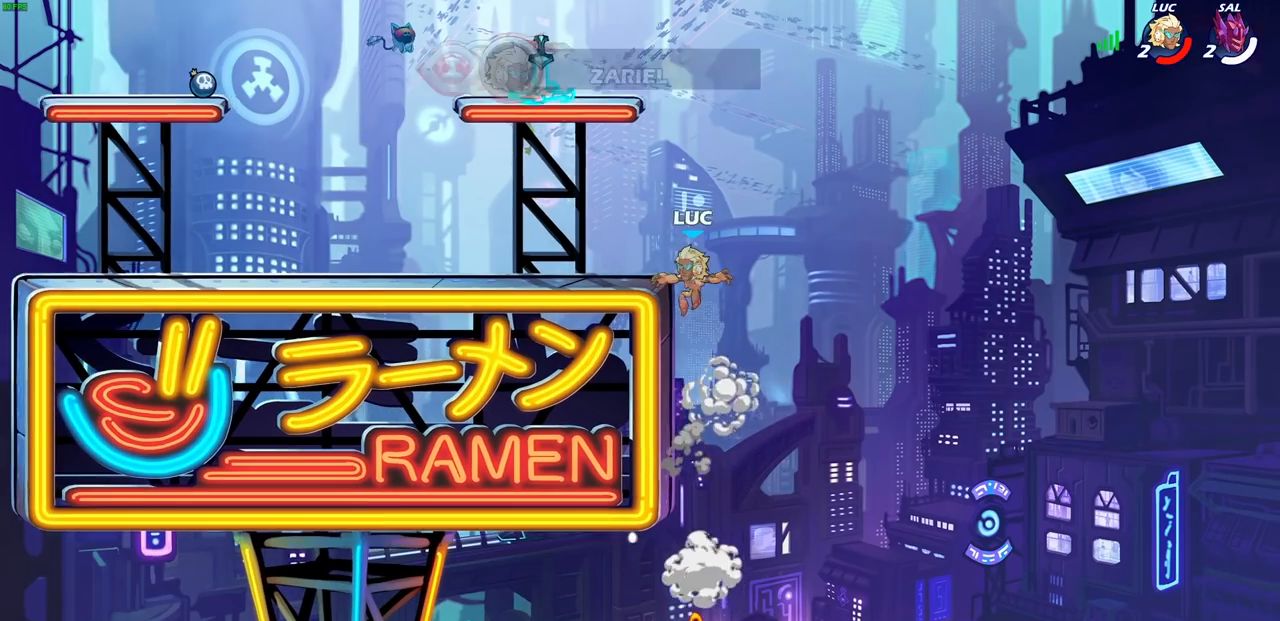
{"buttons": [], "left_stick": "up-right", "right_stick": "center", "events": [[83, "CROSS", "up"], [217, "left_stick", "down-left"], [350, "CROSS", "down"], [367, "L1", "down"], [400, "left_stick", "up-left"], [433, "L1", "up"], [467, "CROSS", "up"], [500, "left_stick", "up-right"]]}
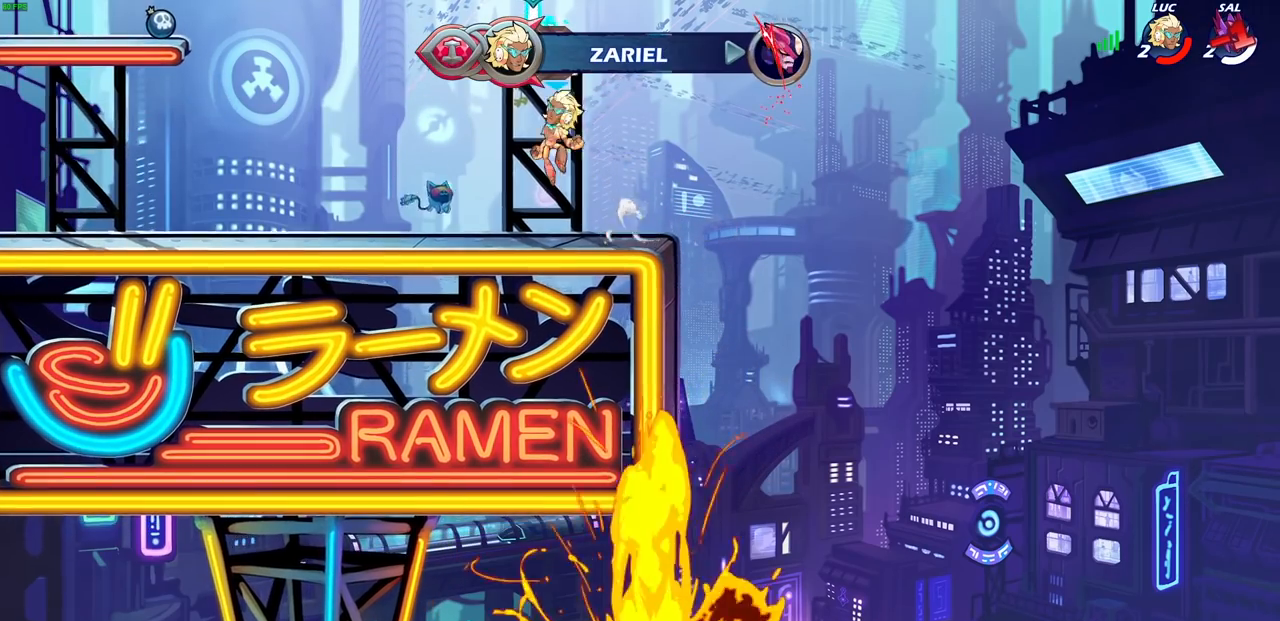
{"buttons": [], "left_stick": "down-left", "right_stick": "center", "events": [[67, "CROSS", "down"], [150, "CROSS", "up"], [167, "left_stick", "up-left"], [200, "R1", "down"], [250, "left_stick", "left"], [300, "R1", "up"], [433, "left_stick", "down-left"]]}
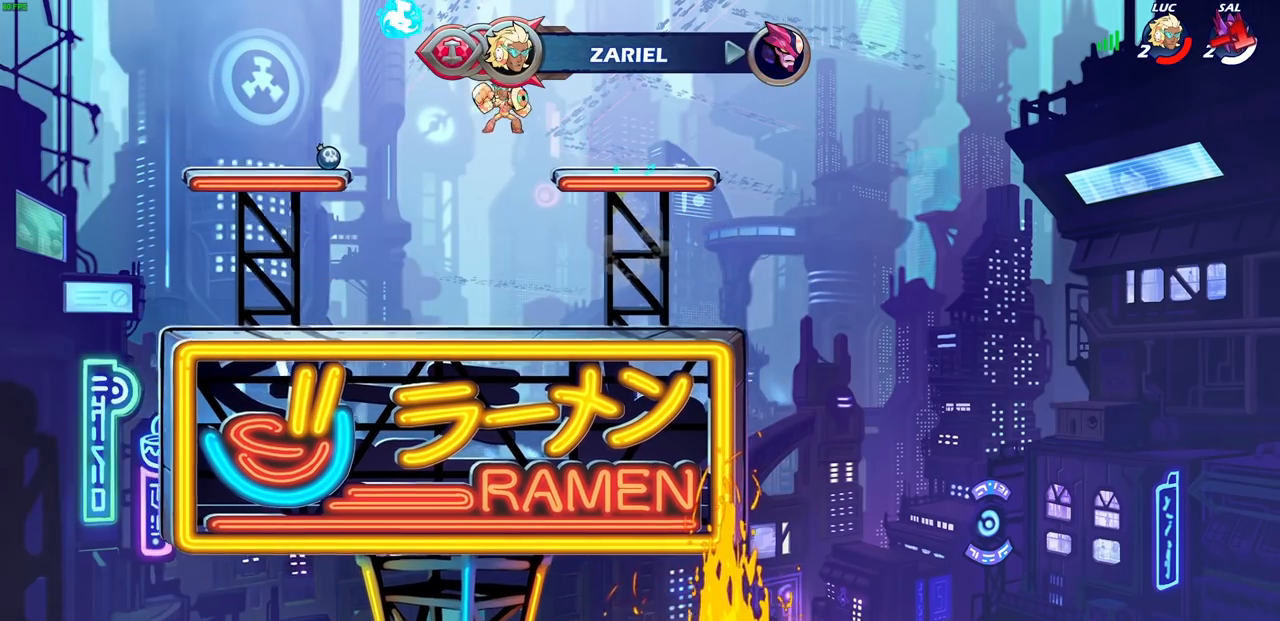
{"buttons": [], "left_stick": "center", "right_stick": "center", "events": [[150, "left_stick", "down-right"], [233, "left_stick", "center"], [250, "R2", "down"], [283, "CIRCLE", "down"], [383, "CIRCLE", "up"], [417, "R2", "up"]]}
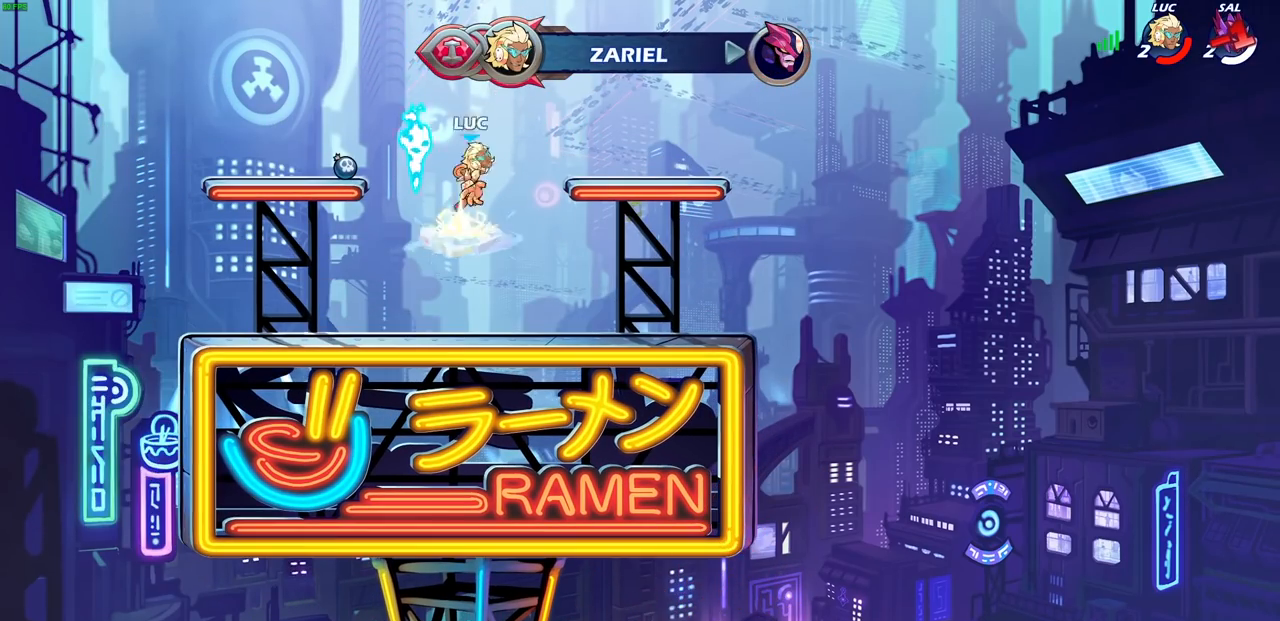
{"buttons": [], "left_stick": "center", "right_stick": "center", "events": []}
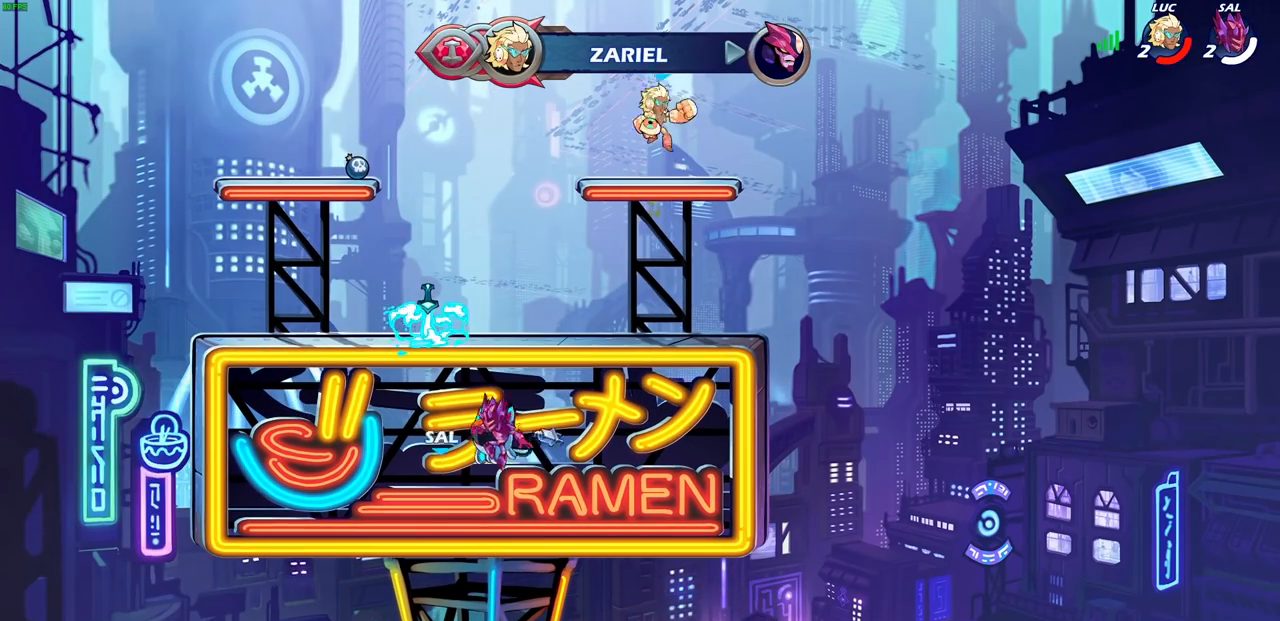
{"buttons": [], "left_stick": "center", "right_stick": "center", "events": []}
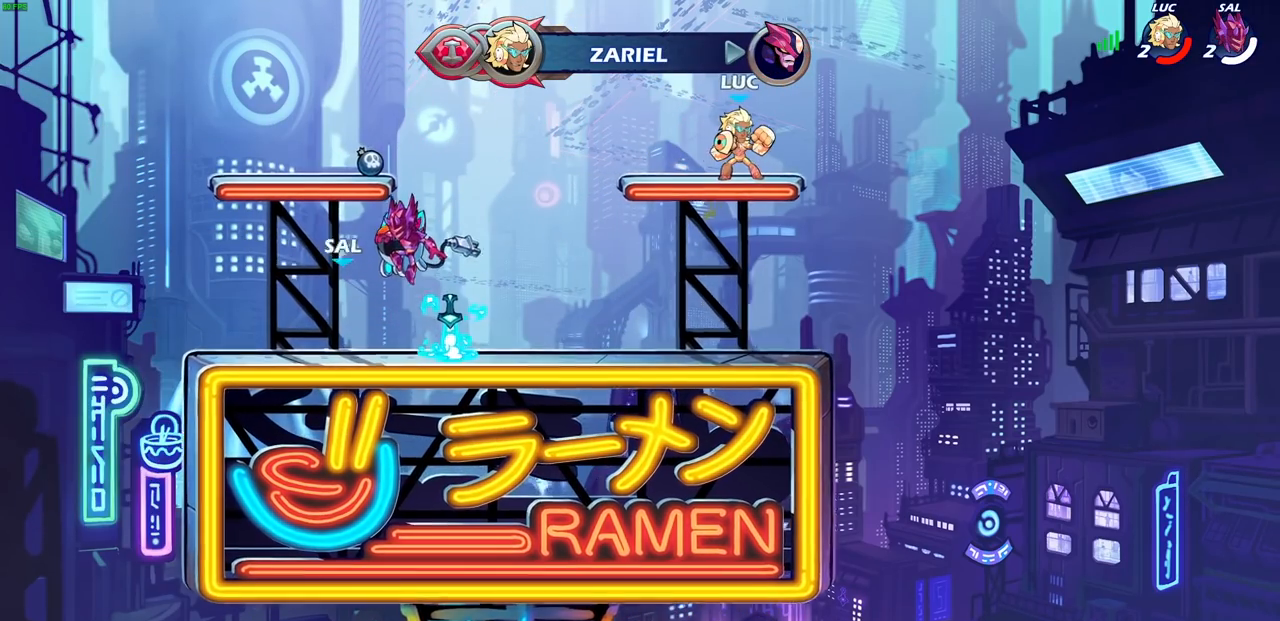
{"buttons": [], "left_stick": "center", "right_stick": "center", "events": []}
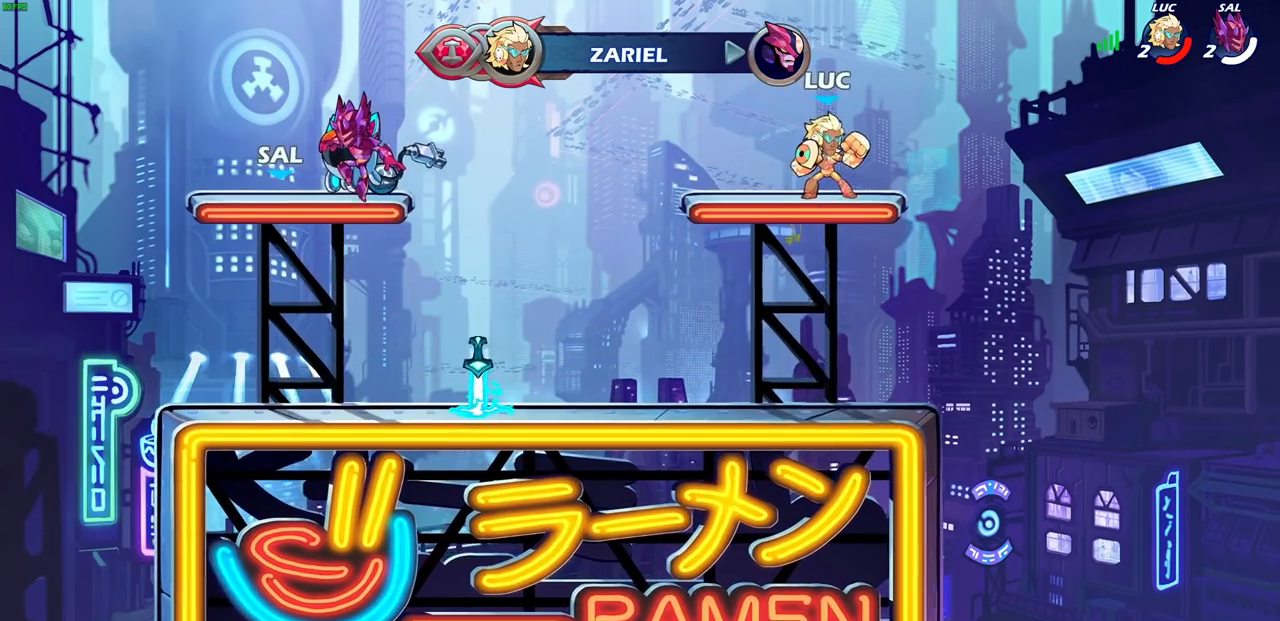
{"buttons": [], "left_stick": "center", "right_stick": "center", "events": []}
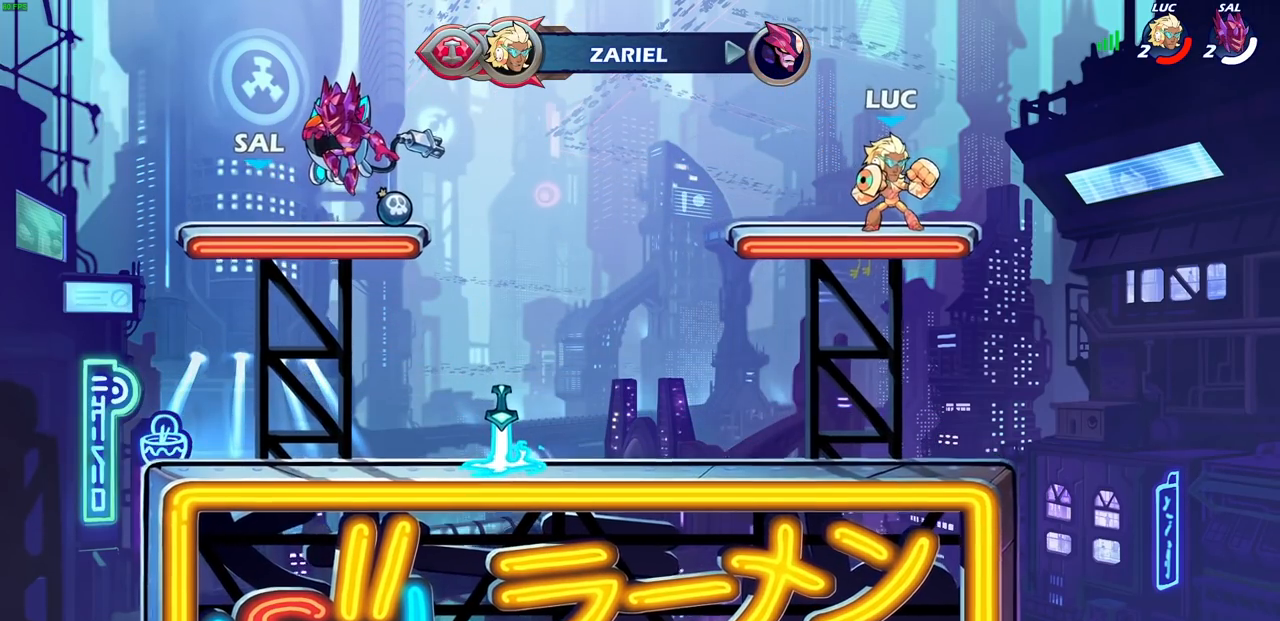
{"buttons": [], "left_stick": "center", "right_stick": "center", "events": [[167, "L1", "down"], [250, "L1", "up"], [267, "left_stick", "left"], [333, "left_stick", "down-left"], [500, "left_stick", "center"]]}
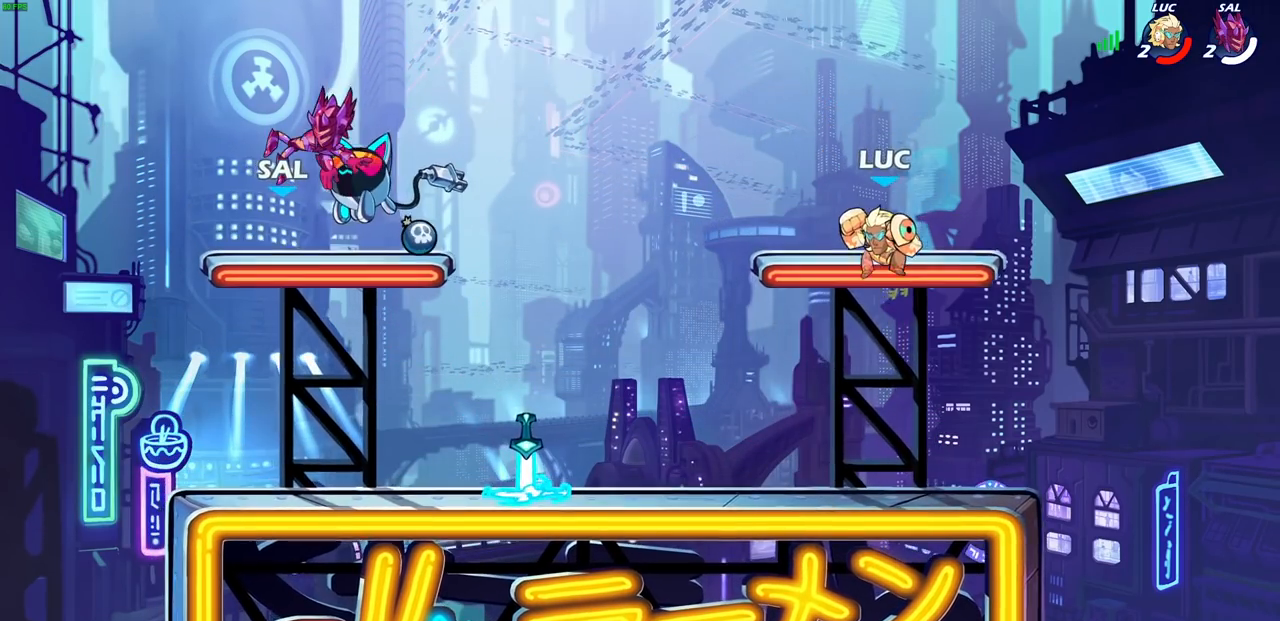
{"buttons": [], "left_stick": "center", "right_stick": "center", "events": []}
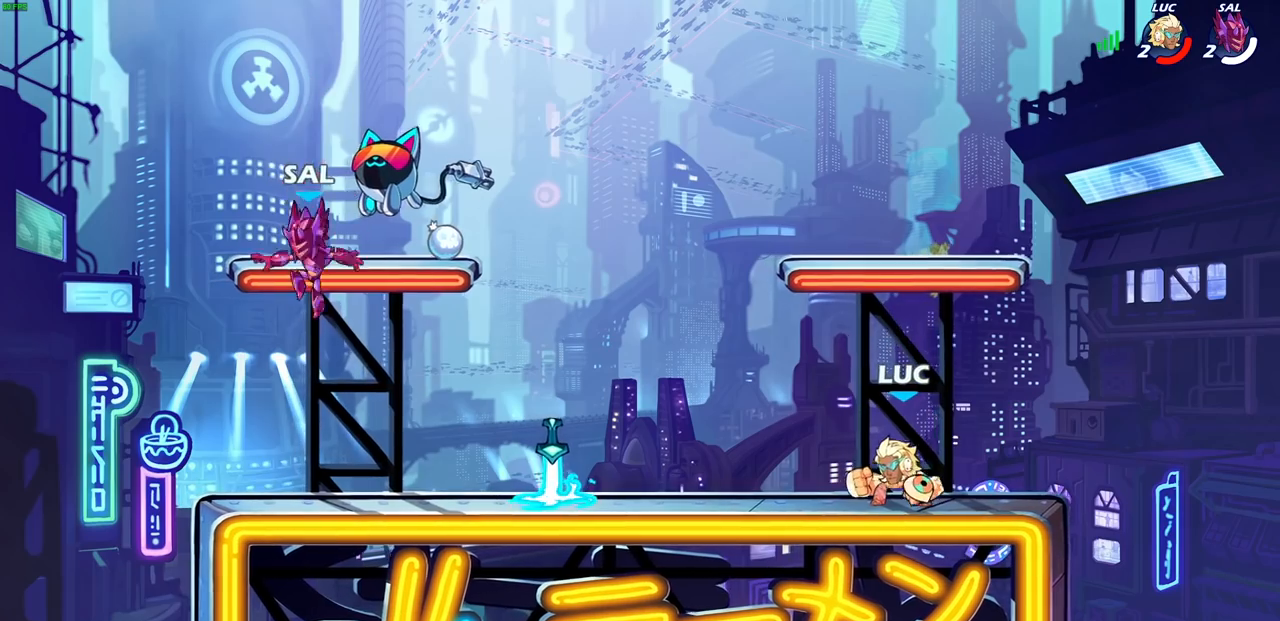
{"buttons": [], "left_stick": "center", "right_stick": "center", "events": []}
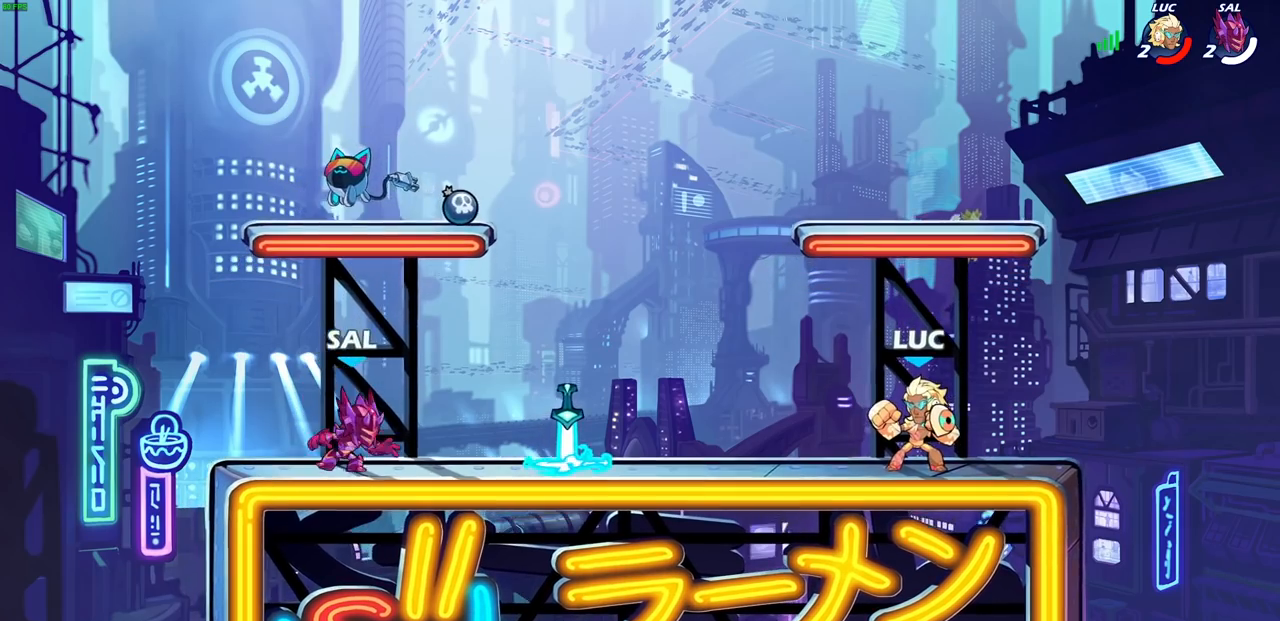
{"buttons": [], "left_stick": "center", "right_stick": "center", "events": []}
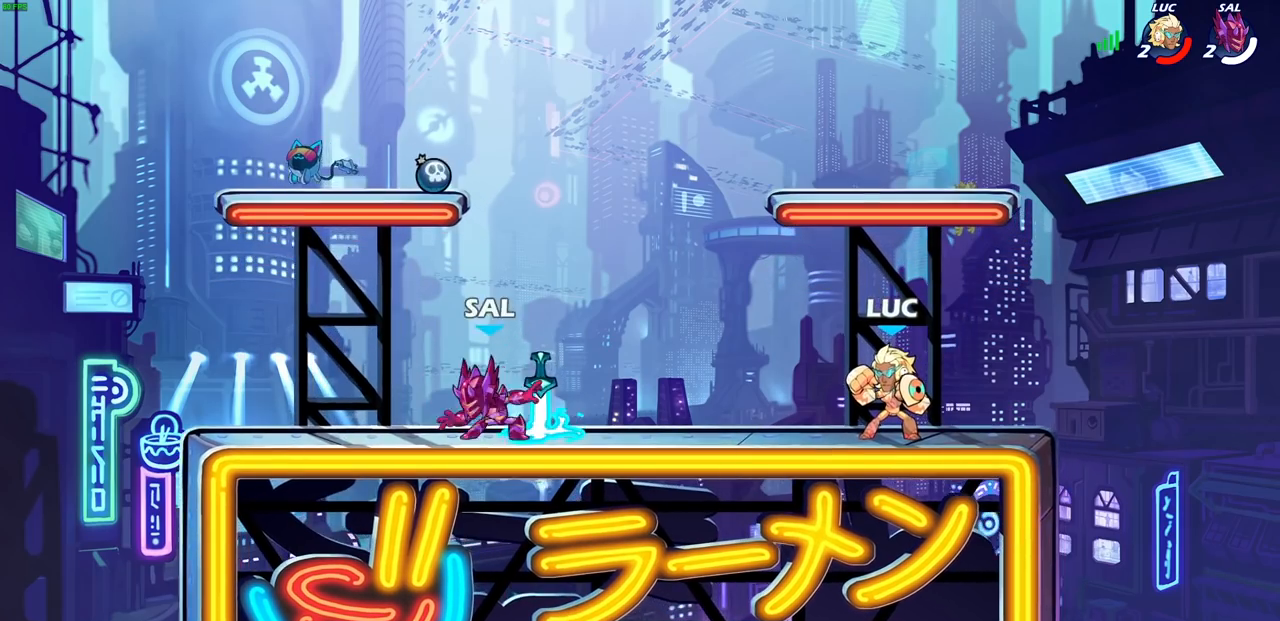
{"buttons": [], "left_stick": "center", "right_stick": "center", "events": [[267, "left_stick", "down-left"], [317, "R2", "down"], [333, "SQUARE", "down"], [450, "SQUARE", "up"], [467, "R2", "up"], [483, "left_stick", "center"]]}
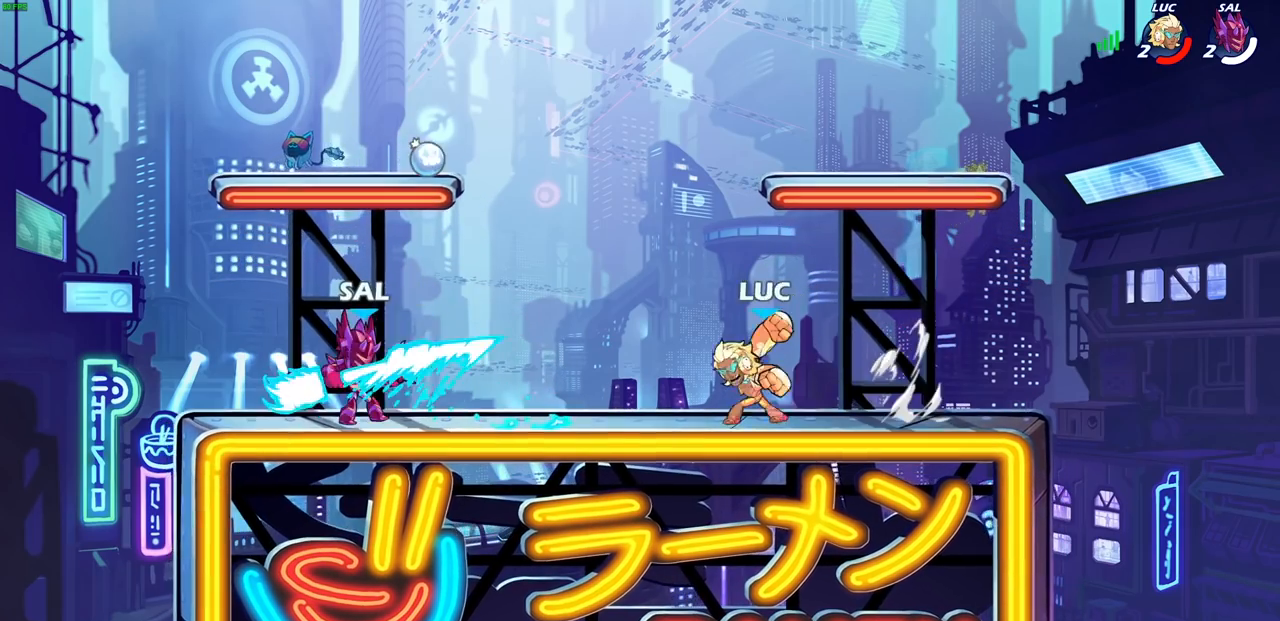
{"buttons": [], "left_stick": "up", "right_stick": "center", "events": [[400, "left_stick", "up"]]}
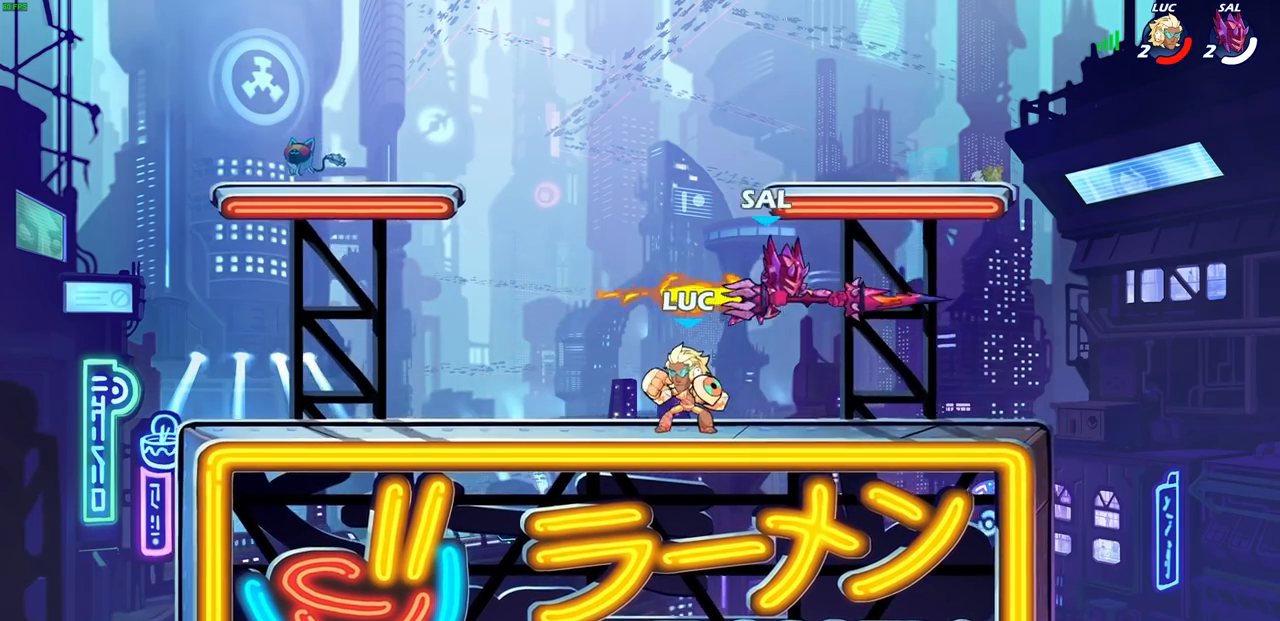
{"buttons": [], "left_stick": "center", "right_stick": "center", "events": [[83, "left_stick", "right"], [183, "R2", "down"], [200, "SQUARE", "down"], [233, "SQUARE", "up"], [250, "SQUARE", "down"], [317, "R2", "up"], [317, "SQUARE", "up"], [333, "left_stick", "center"]]}
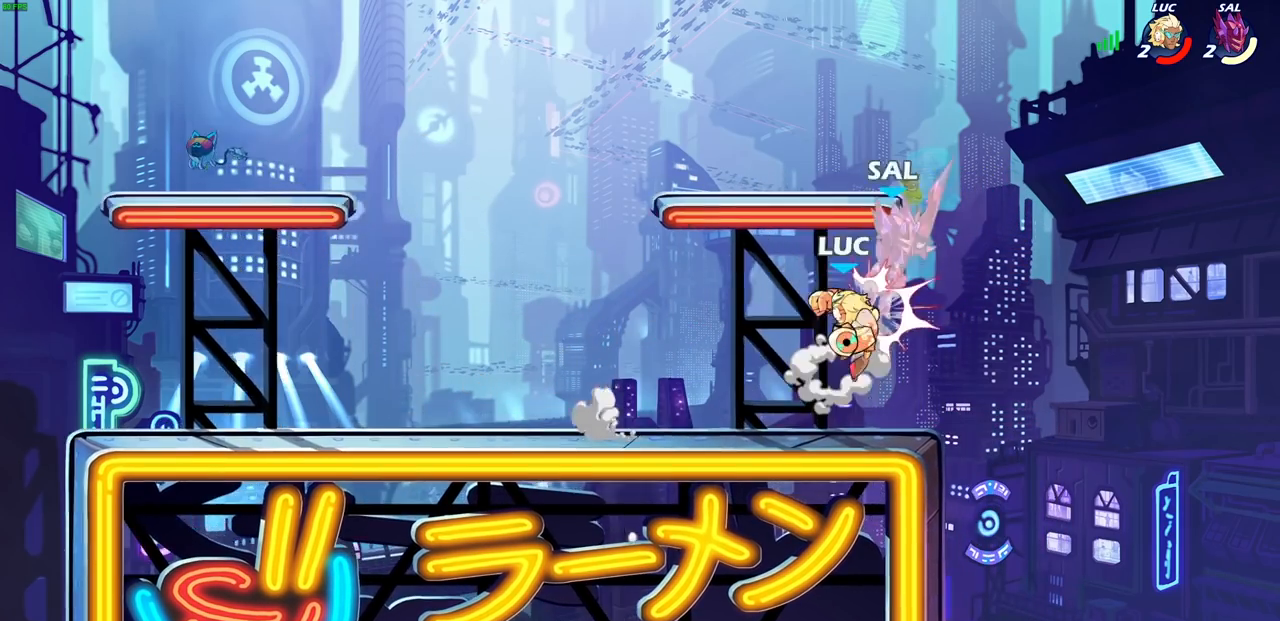
{"buttons": [], "left_stick": "center", "right_stick": "center"}
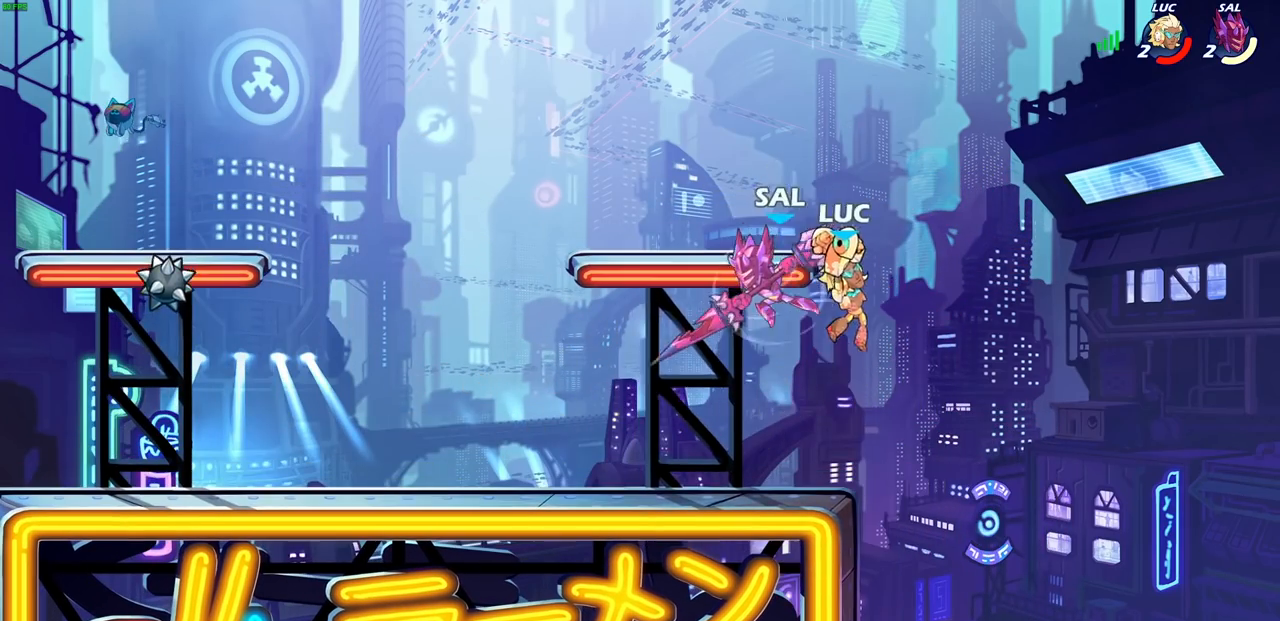
{"buttons": [], "left_stick": "down-left", "right_stick": "center", "events": [[117, "left_stick", "left"], [217, "CROSS", "down"], [250, "left_stick", "up-left"], [350, "CROSS", "up"], [433, "left_stick", "down-left"]]}
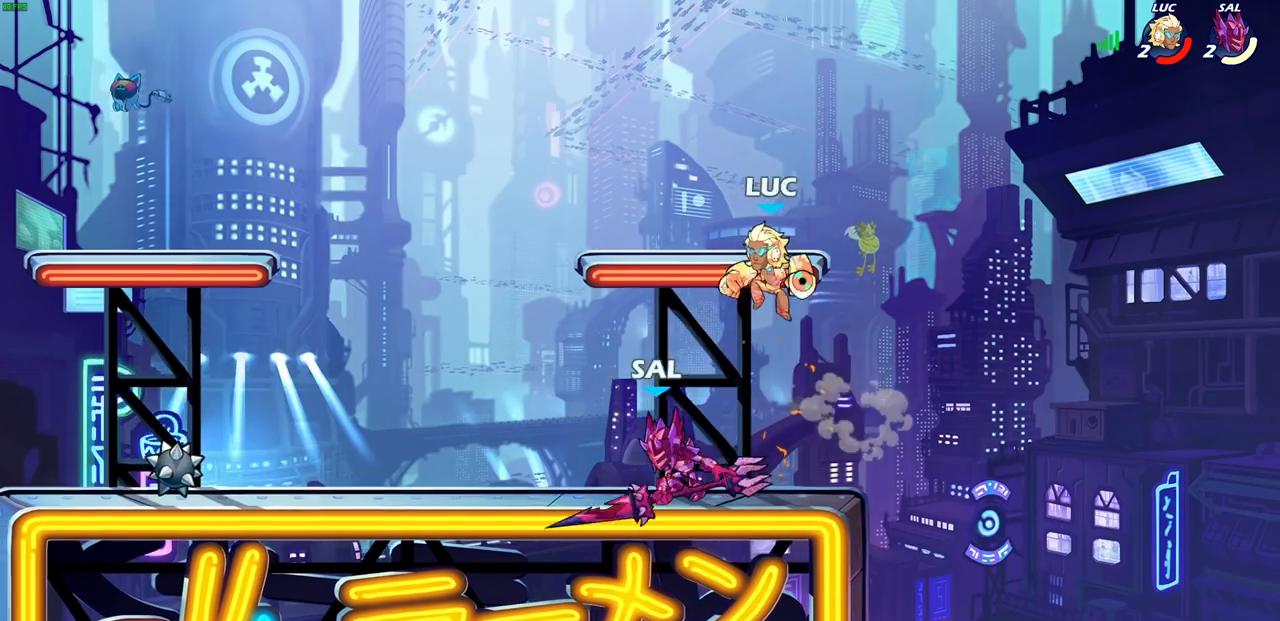
{"buttons": [], "left_stick": "center", "right_stick": "center", "events": [[183, "R2", "down"], [183, "SQUARE", "down"], [217, "left_stick", "center"], [250, "SQUARE", "up"], [300, "R2", "up"]]}
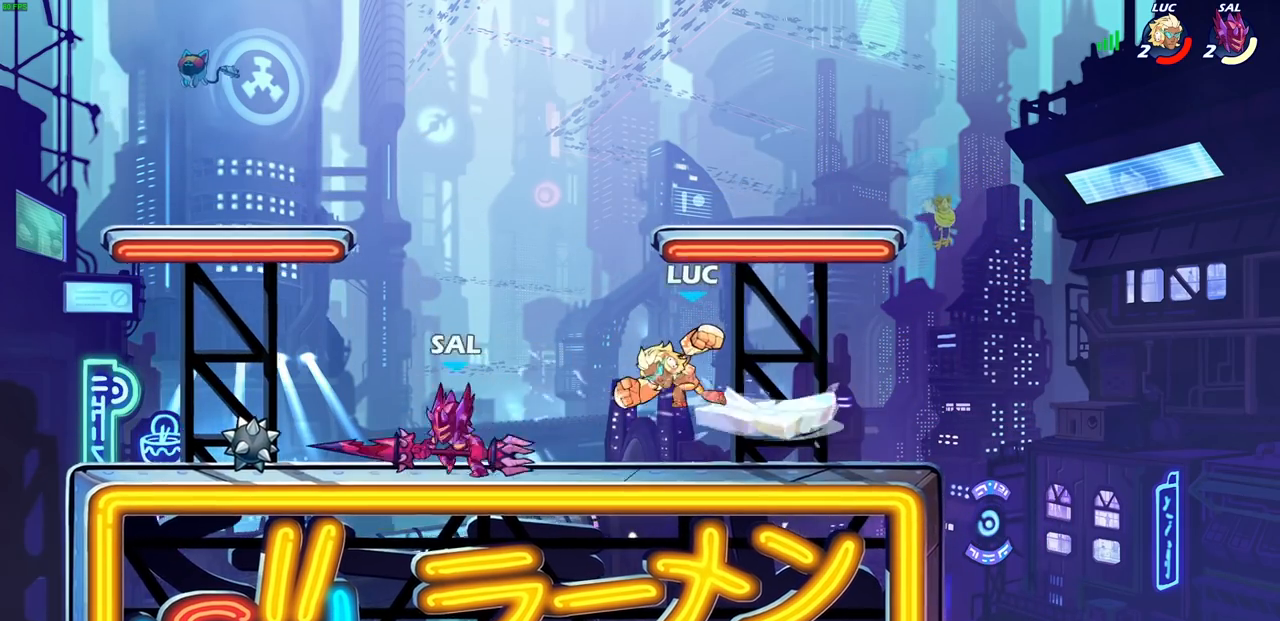
{"buttons": [], "left_stick": "down-left", "right_stick": "center", "events": [[233, "left_stick", "up-right"], [267, "CROSS", "down"], [433, "CROSS", "up"], [500, "left_stick", "down-left"]]}
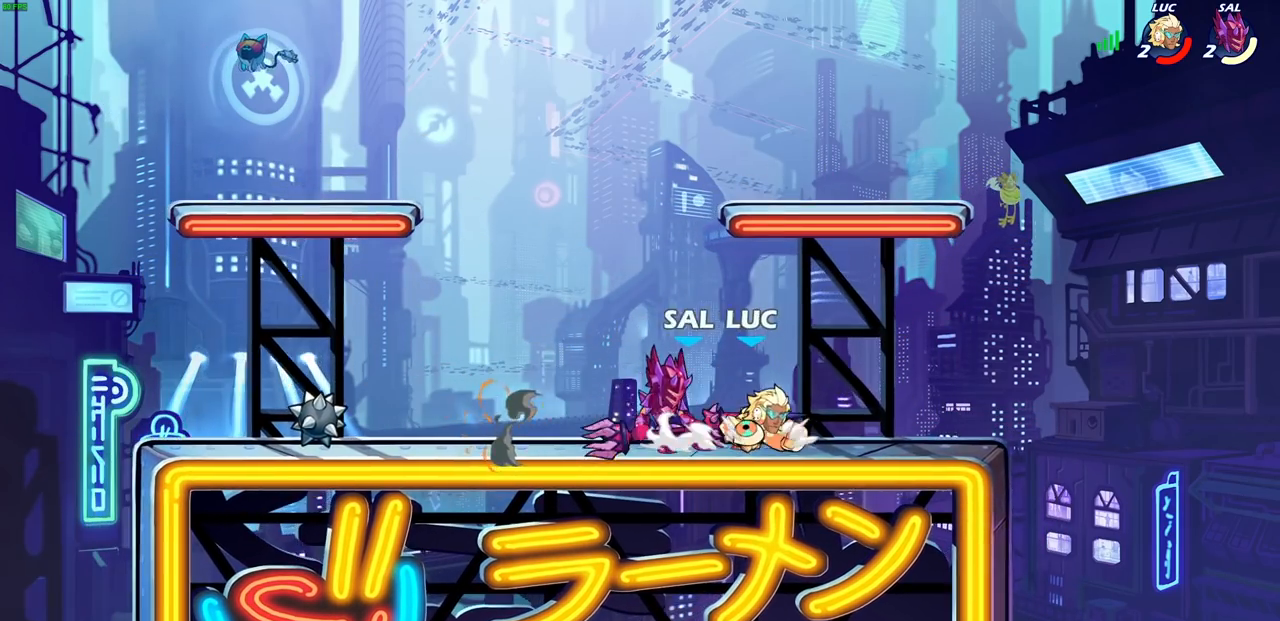
{"buttons": ["SQUARE"], "left_stick": "center", "right_stick": "center", "events": [[17, "left_stick", "left"], [100, "SQUARE", "down"], [133, "left_stick", "center"], [150, "SQUARE", "up"], [267, "SQUARE", "down"], [350, "SQUARE", "up"], [450, "SQUARE", "down"]]}
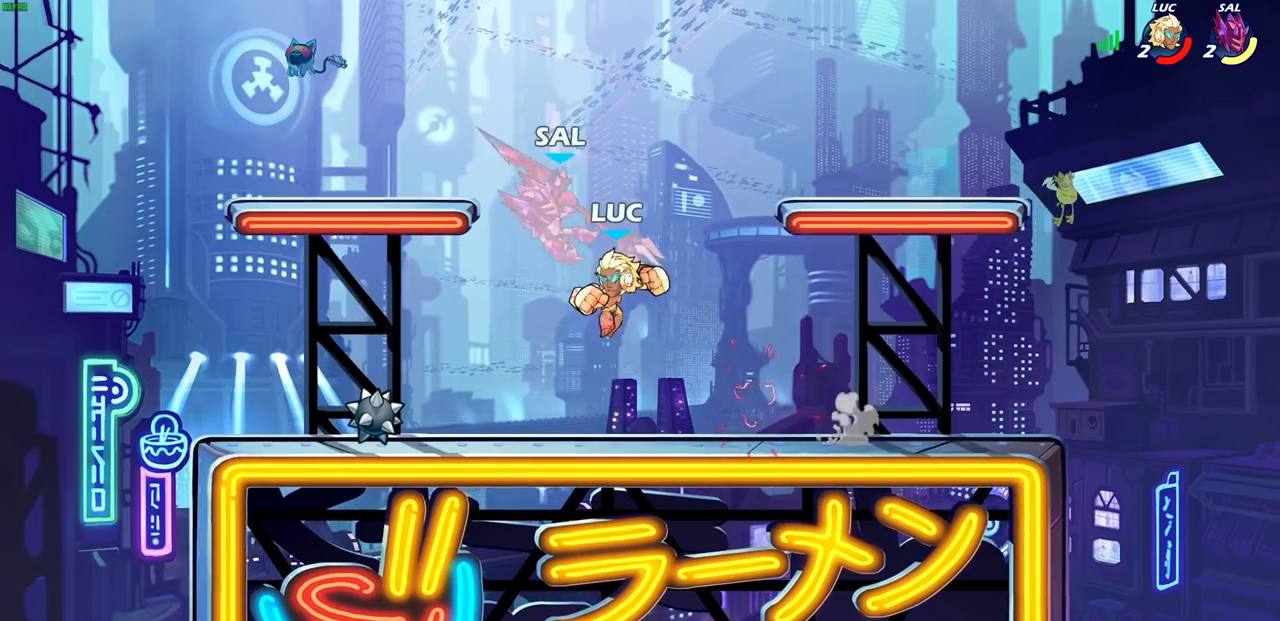
{"buttons": ["SQUARE"], "left_stick": "up", "right_stick": "center", "events": [[33, "SQUARE", "up"], [167, "left_stick", "left"], [400, "left_stick", "up"], [500, "SQUARE", "down"]]}
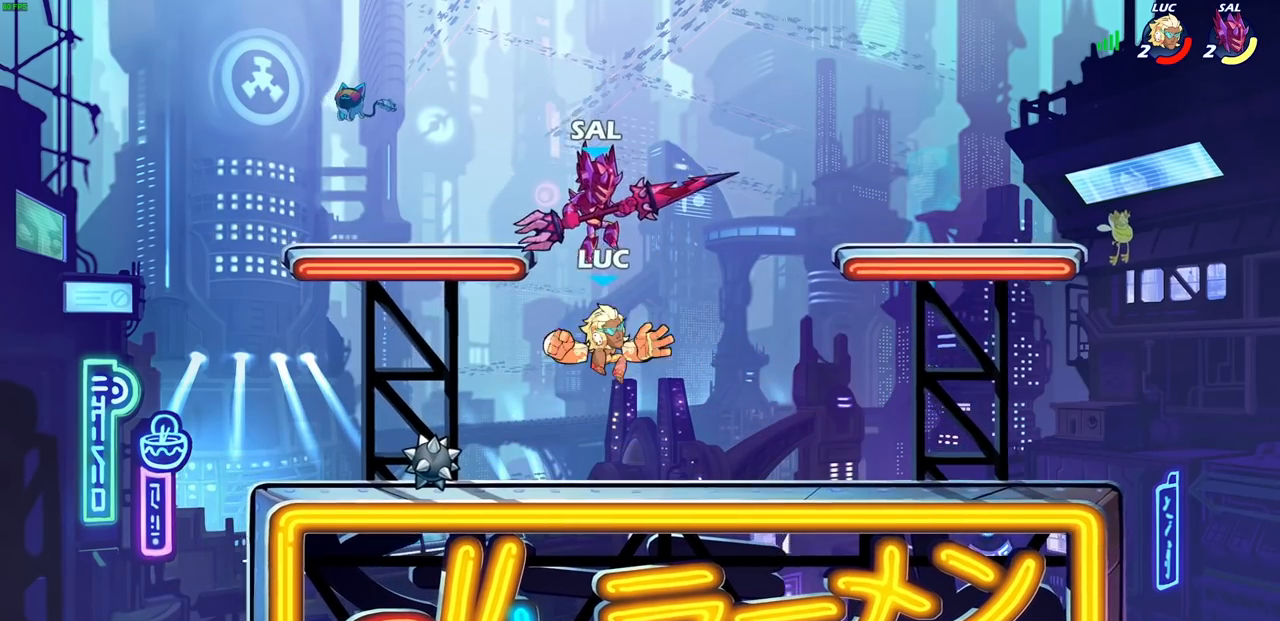
{"buttons": [], "left_stick": "up-left", "right_stick": "center", "events": [[17, "SQUARE", "up"], [50, "CROSS", "down"], [83, "CROSS", "up"], [117, "SQUARE", "down"], [117, "left_stick", "center"], [117, "right_stick", "down-left"], [150, "SQUARE", "up"], [183, "right_stick", "center"], [433, "left_stick", "left"], [483, "left_stick", "up-left"]]}